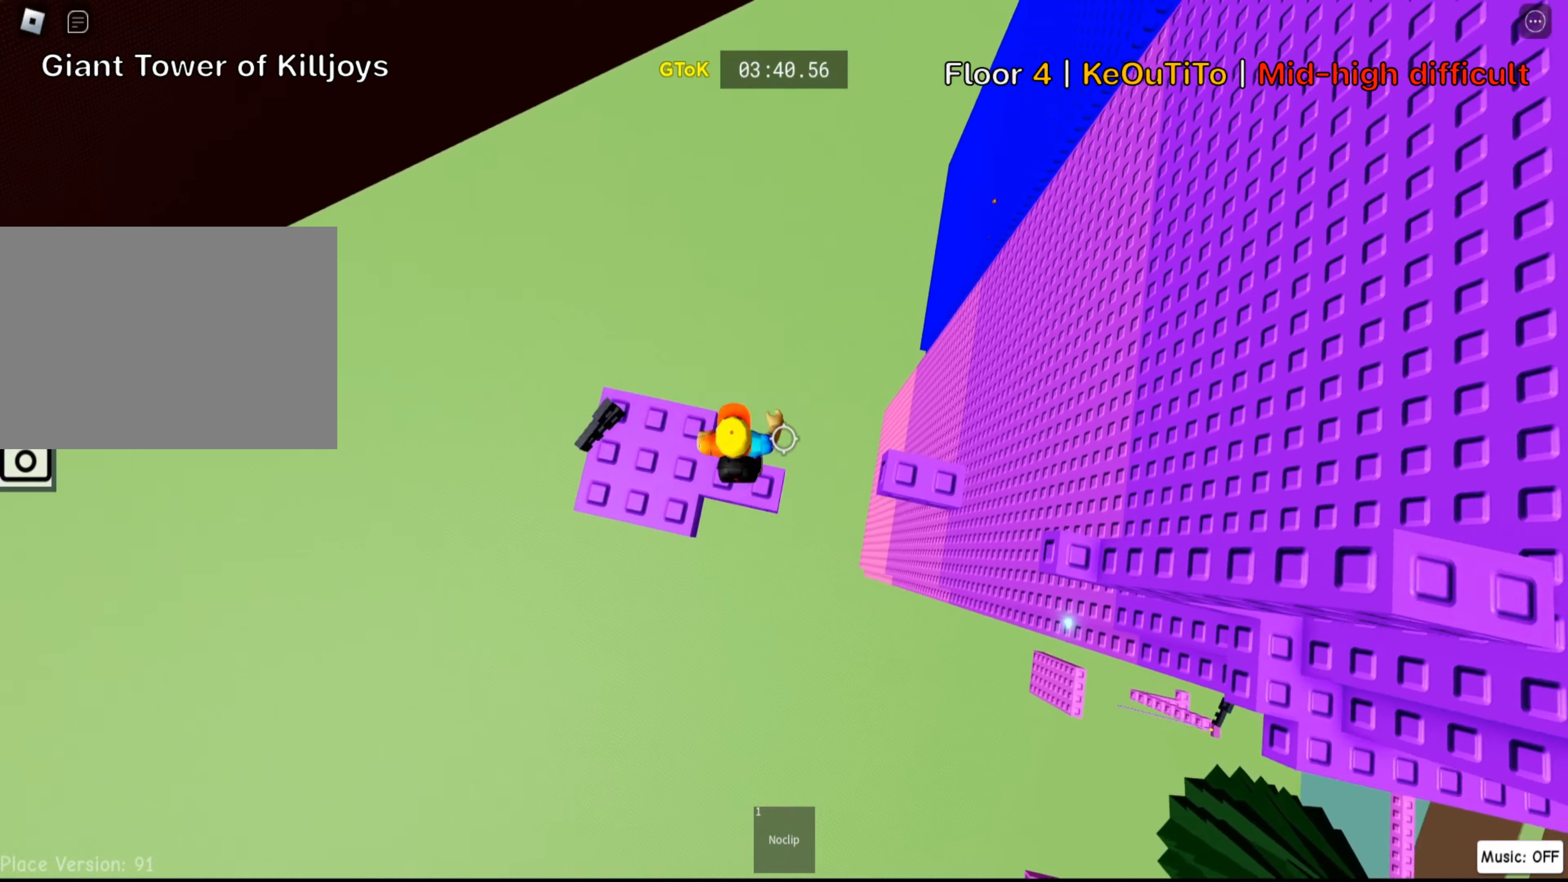
Gameplay with keyboard; each line is a JSON object with the keys held at the frame after it. "events" lists presses ("down") and releases ("up") of ".", "a", "comma", "ctrl", "d", "e", "f", "s", "shift", "space", "tab" and "w" between this image and that frame as [ms after this image, input, new state], when the widget could be followed in between. No other keys are recorded. Mouse input is not recorded.
{"keys": ["d", "space"], "events": [[33, "space", "up"], [417, "space", "down"]]}
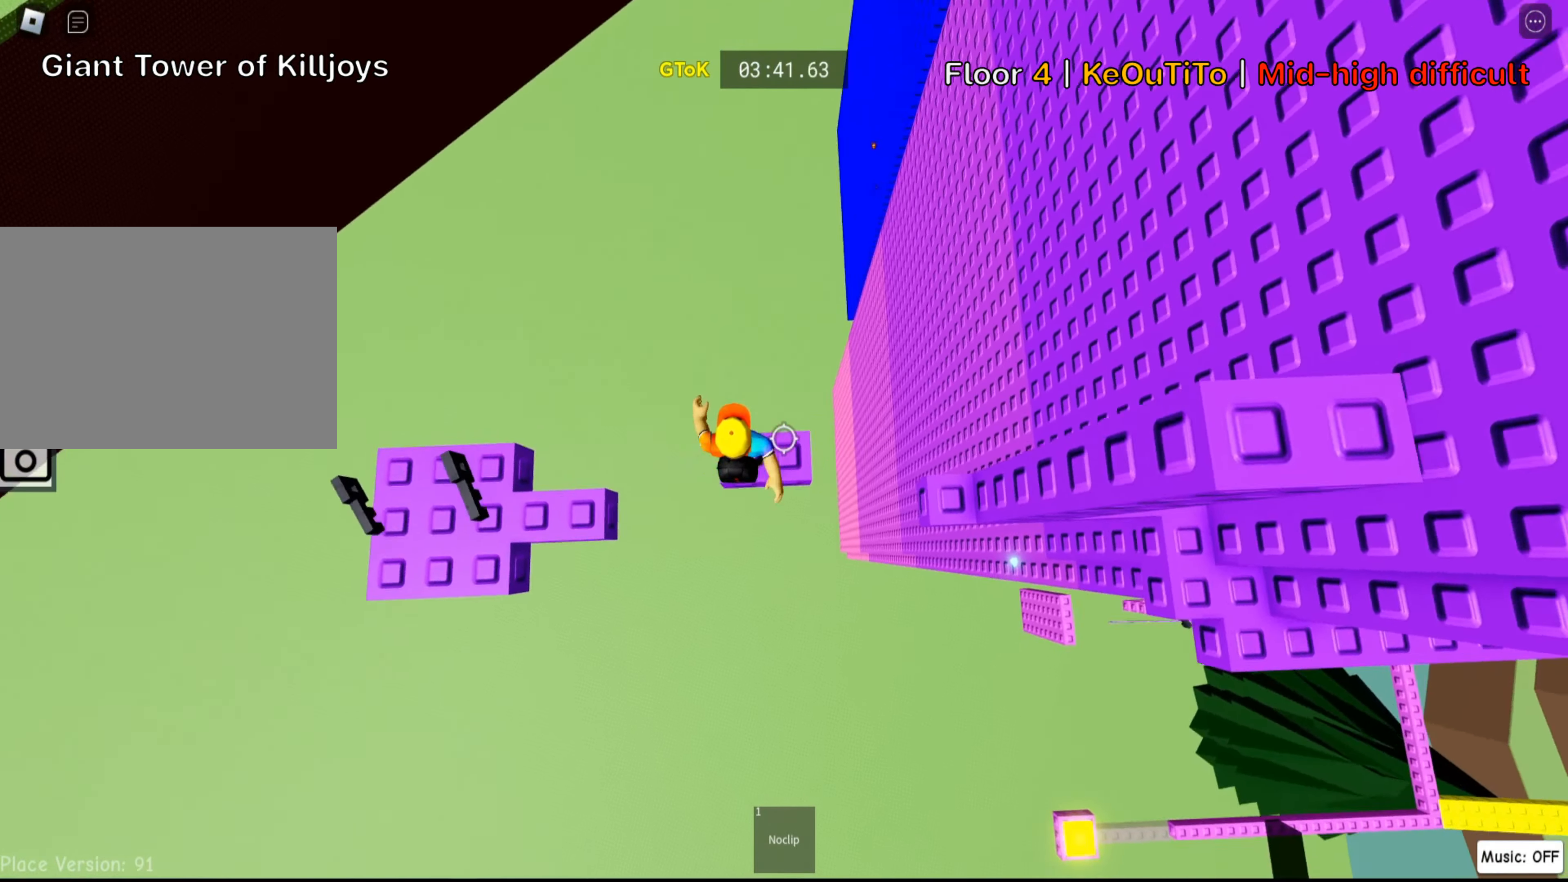
{"keys": ["d", "w"], "events": [[50, "space", "up"], [383, "w", "down"]]}
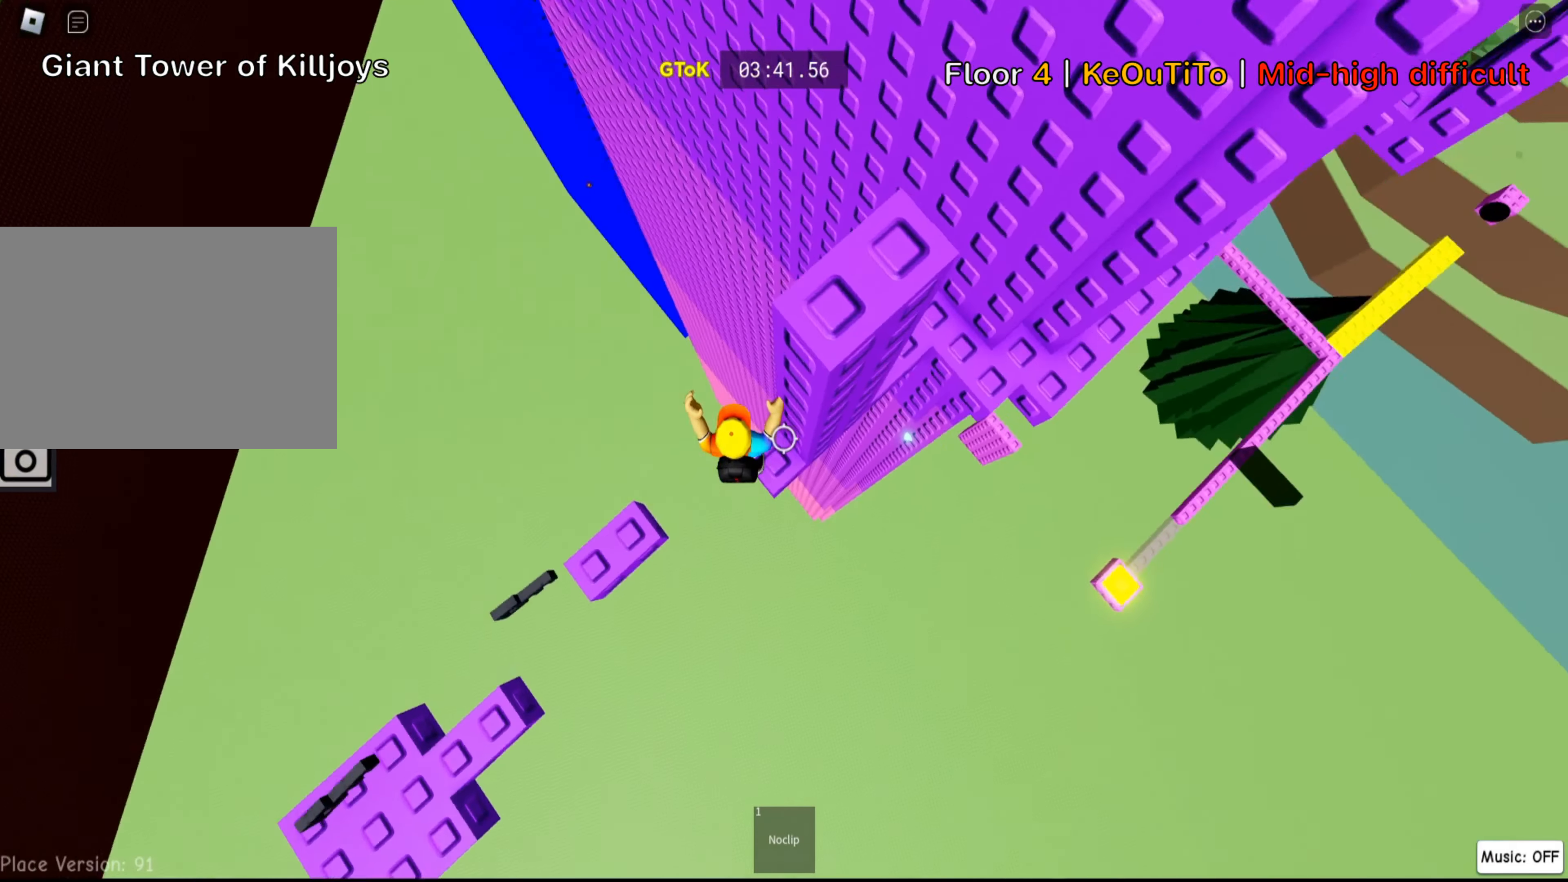
{"keys": ["d", "space"], "events": [[33, "d", "up"], [67, "w", "up"], [183, "d", "down"], [383, "space", "down"]]}
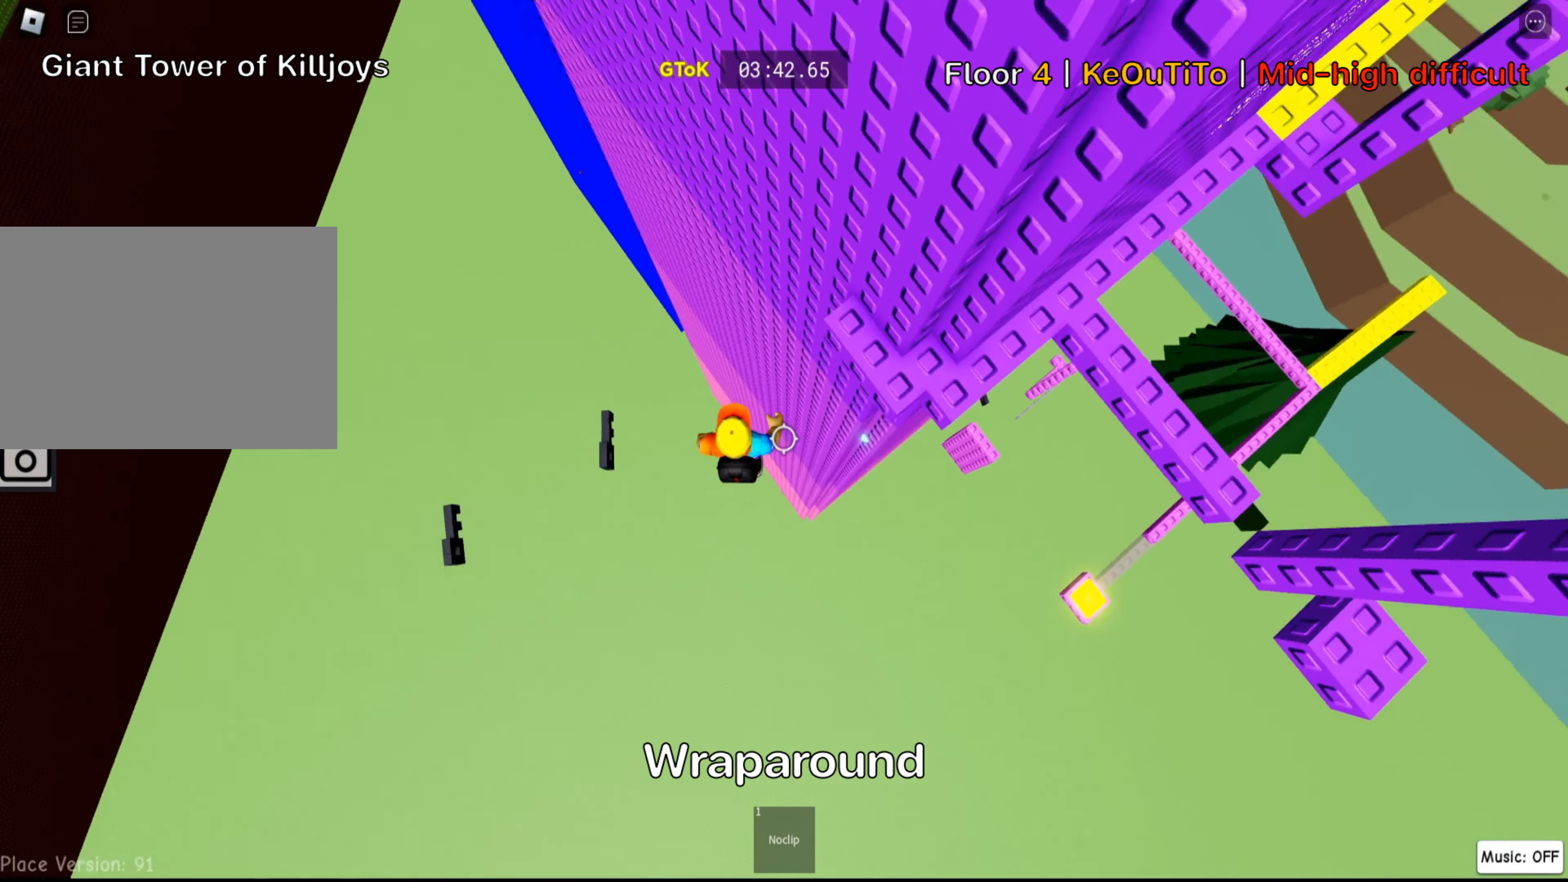
{"keys": ["d", "w"], "events": [[50, "space", "up"], [283, "w", "down"]]}
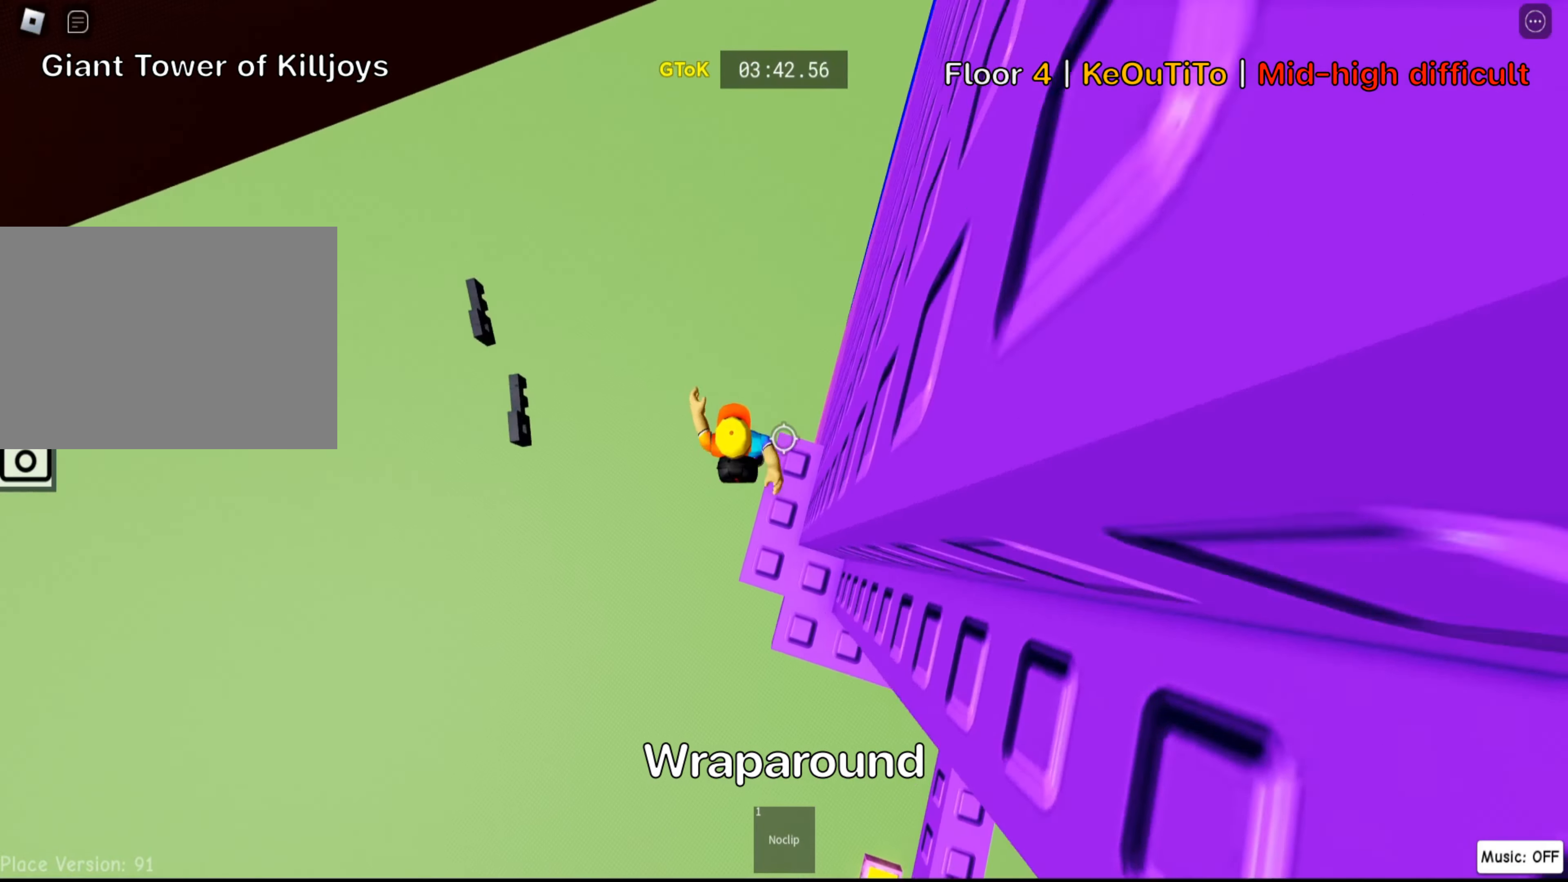
{"keys": ["d"], "events": [[33, "d", "up"], [50, "w", "up"], [83, "shift", "down"], [217, "shift", "up"], [350, "shift", "down"], [500, "d", "down"], [500, "shift", "up"]]}
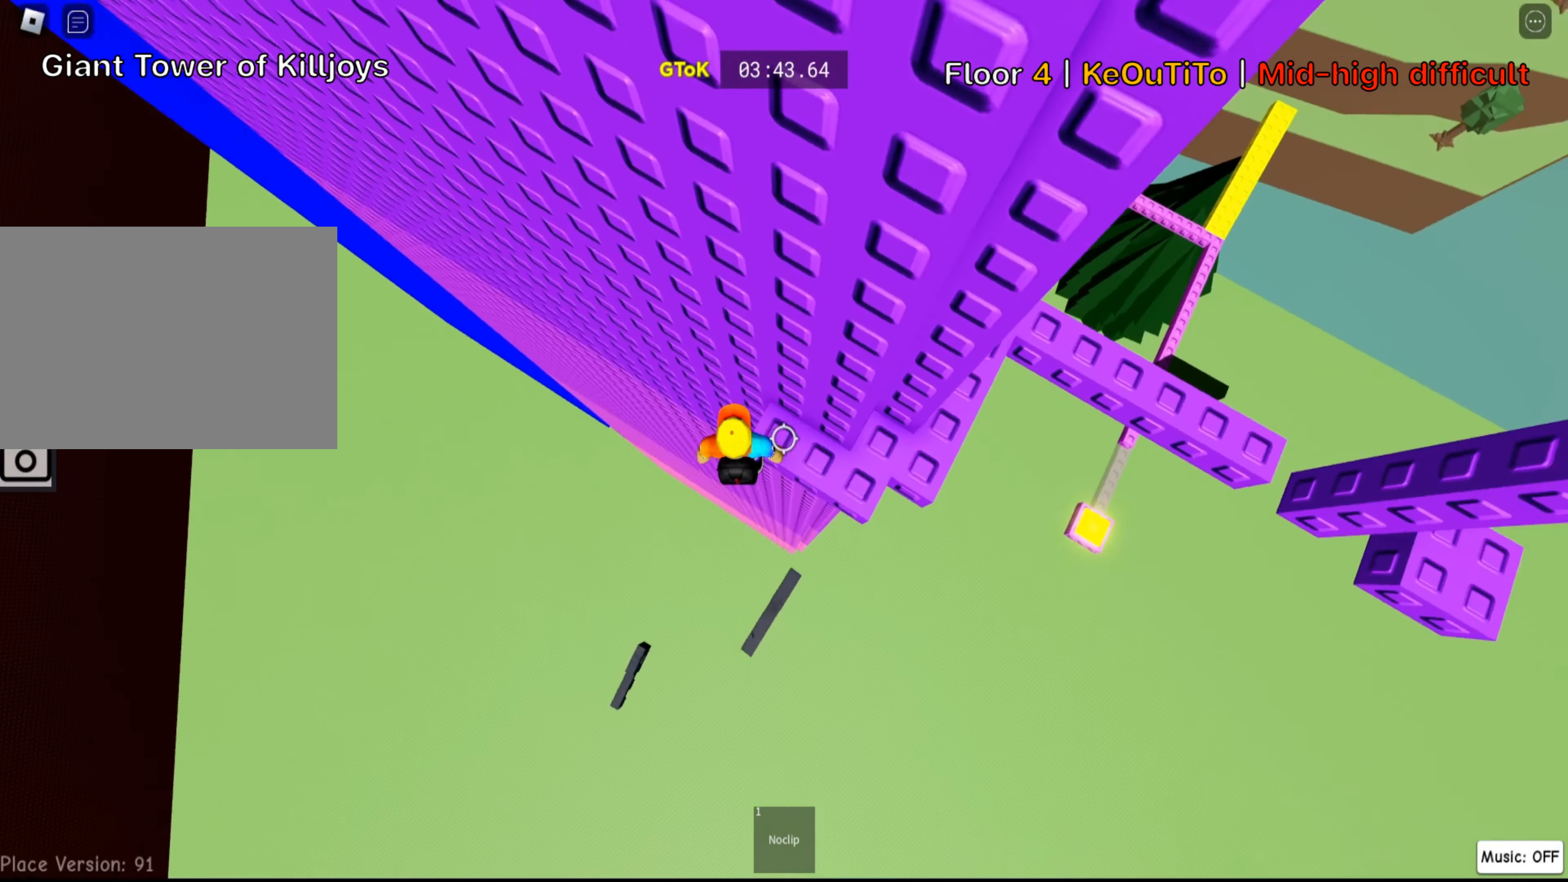
{"keys": ["d", "w"], "events": [[167, "space", "down"], [300, "space", "up"], [467, "w", "down"]]}
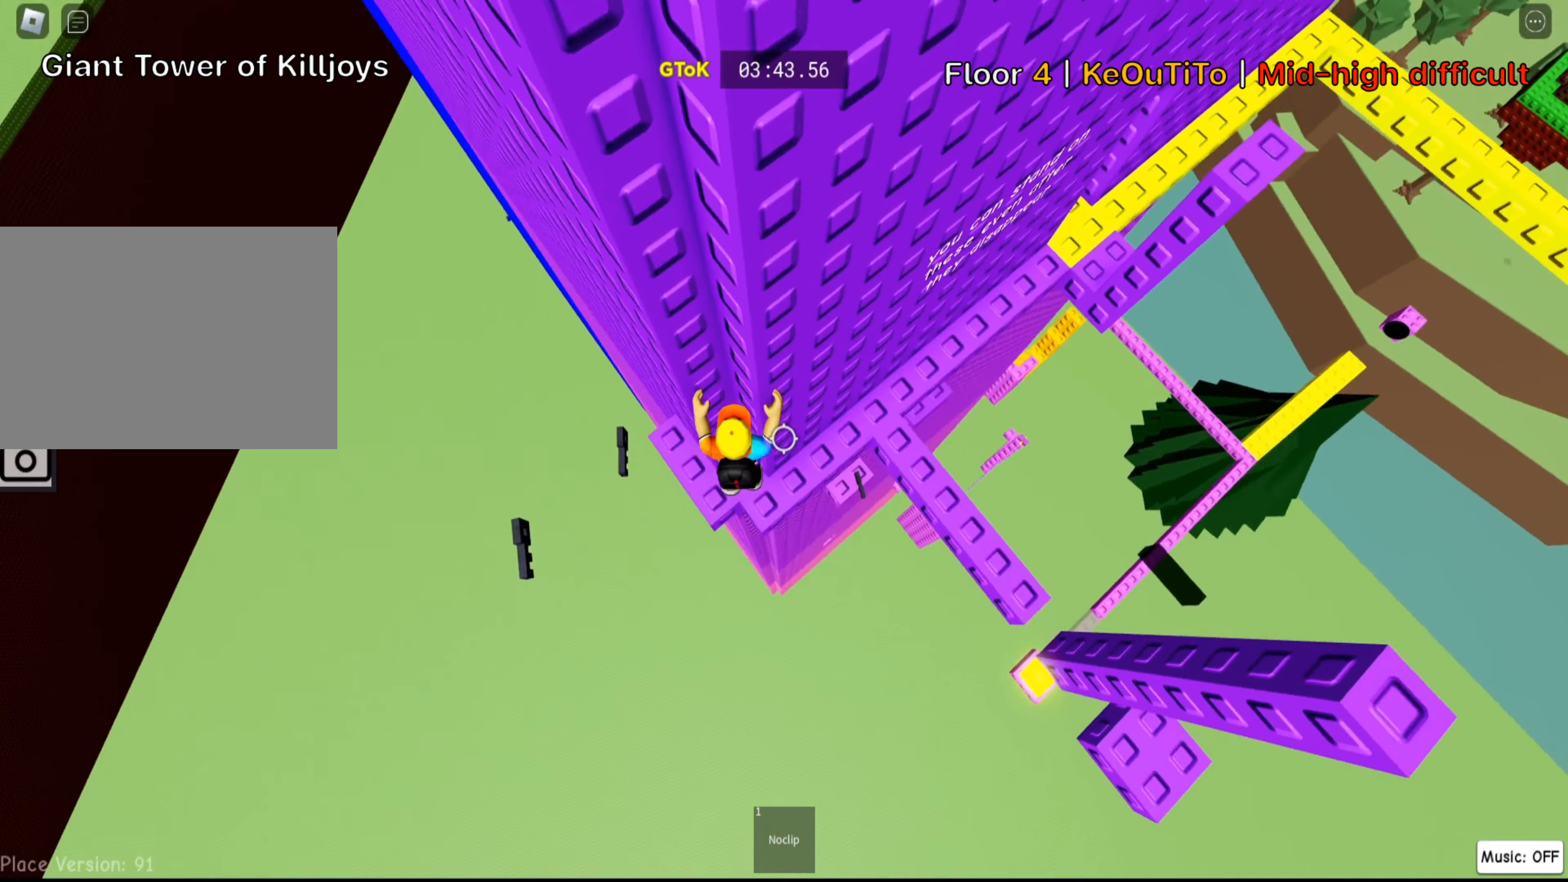
{"keys": ["d", "w"], "events": []}
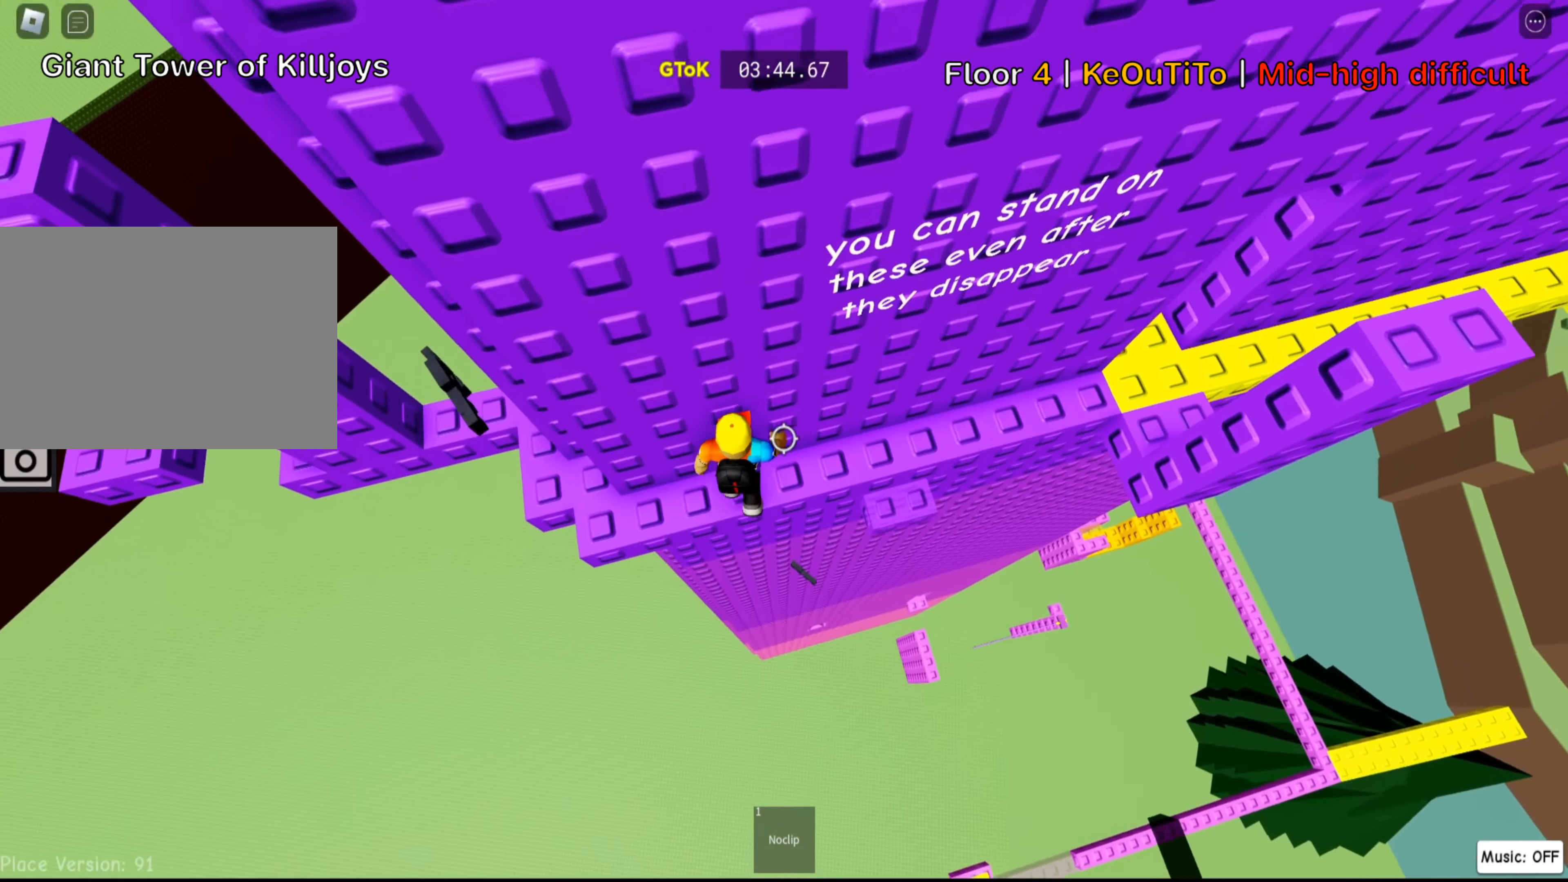
{"keys": ["d", "w"], "events": []}
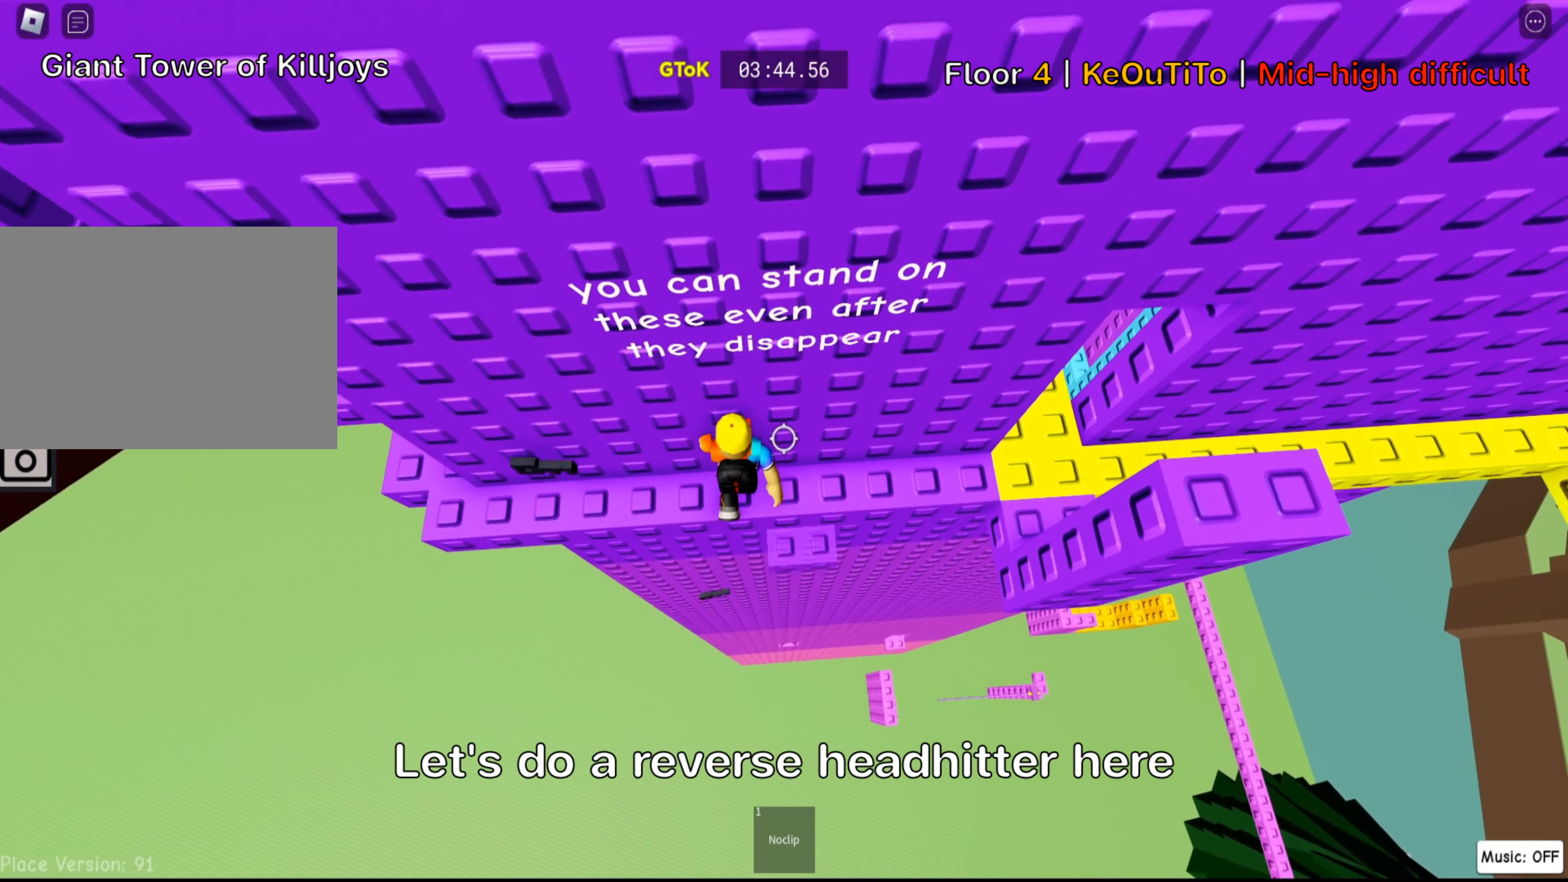
{"keys": ["s"], "events": [[167, "w", "up"], [217, "d", "up"], [467, "s", "down"]]}